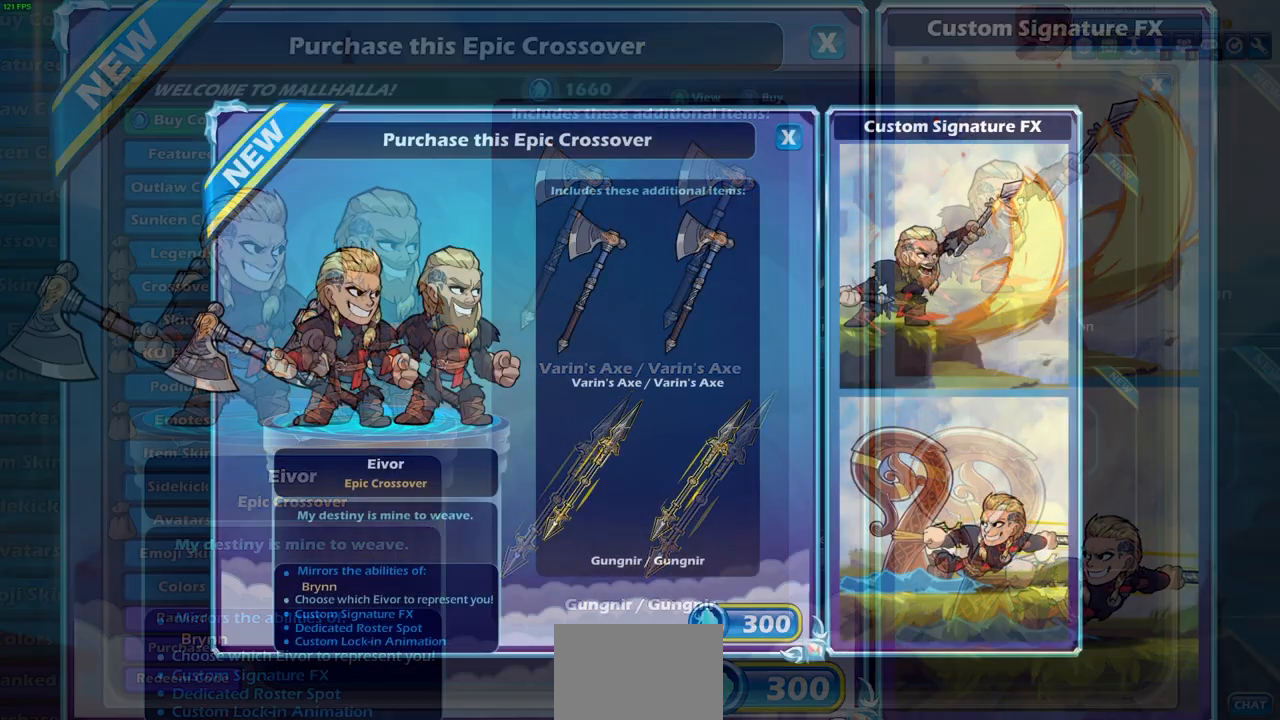
Gameplay with a controller (PlayStation layout); each line is a JSON object with the inputs held at the frame after it. "events" lists button and stick changes between this image and that frame as [ms after this image, input, new state], when the widget could be followed in between.
{"buttons": [], "left_stick": "center", "right_stick": "center", "events": [[83, "CIRCLE", "down"], [150, "CIRCLE", "up"]]}
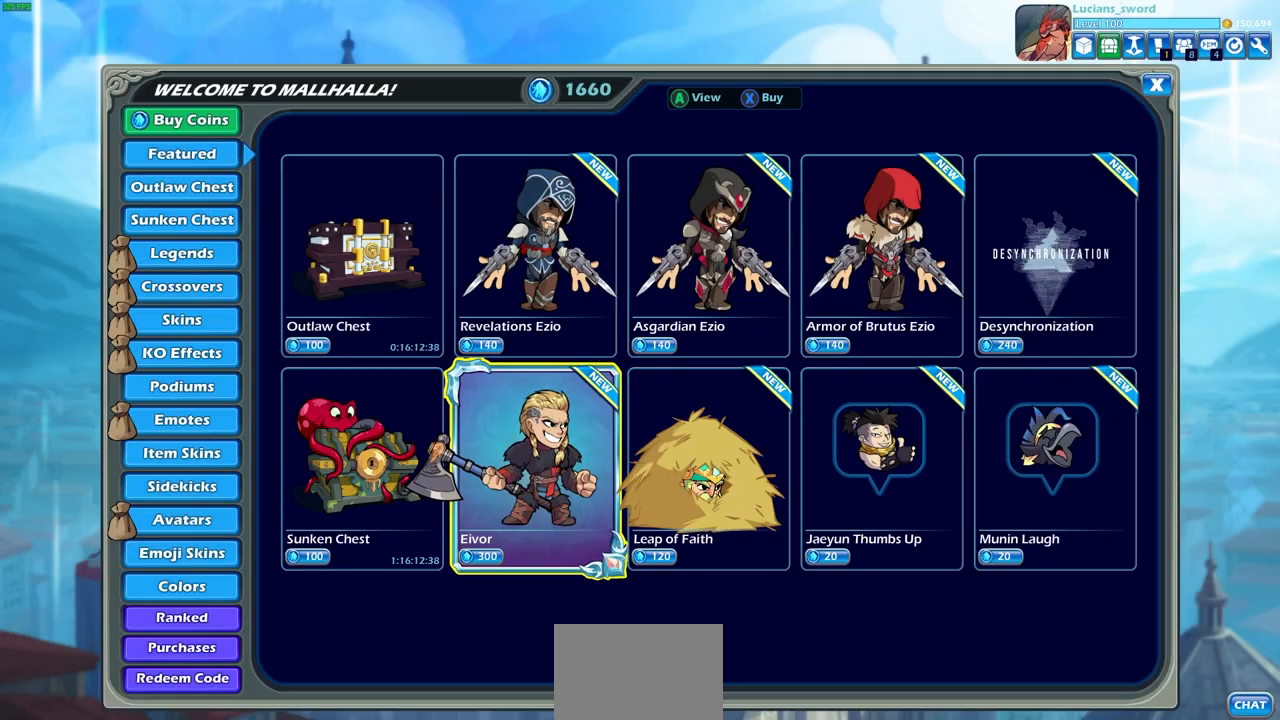
{"buttons": ["DPAD_RIGHT"], "left_stick": "center", "right_stick": "center", "events": [[500, "DPAD_RIGHT", "down"]]}
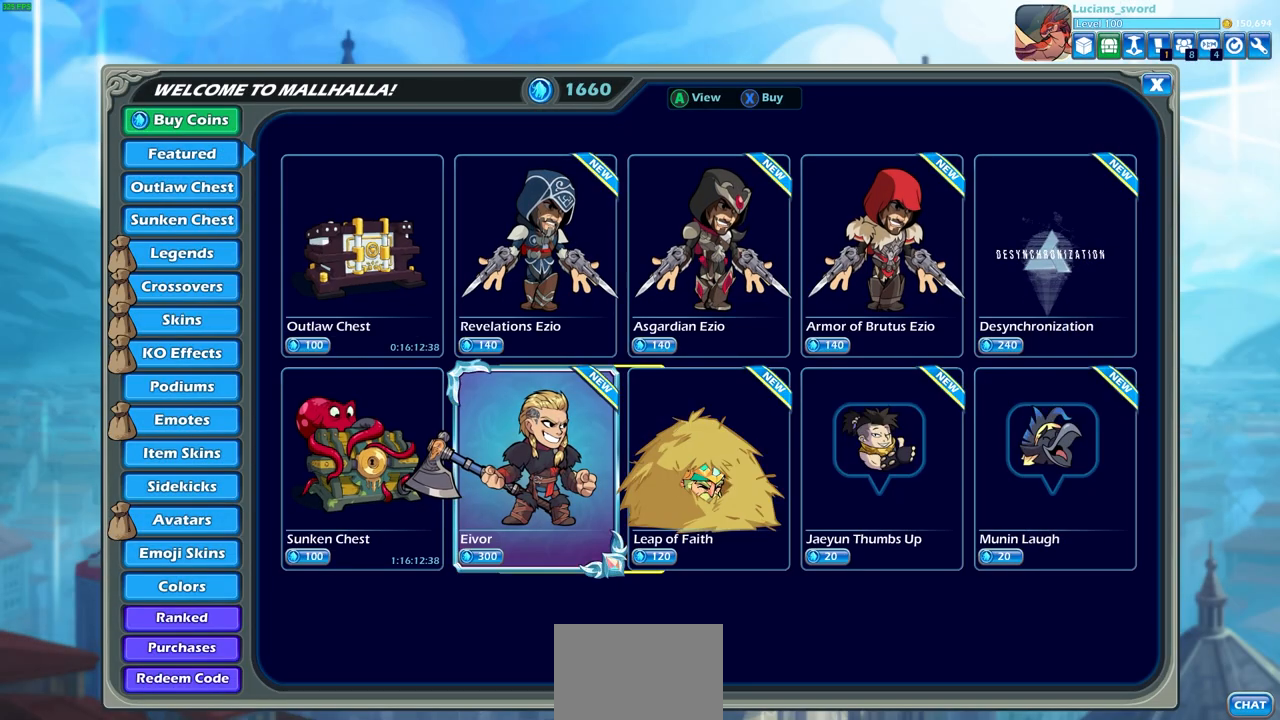
{"buttons": [], "left_stick": "center", "right_stick": "center", "events": [[83, "DPAD_RIGHT", "up"]]}
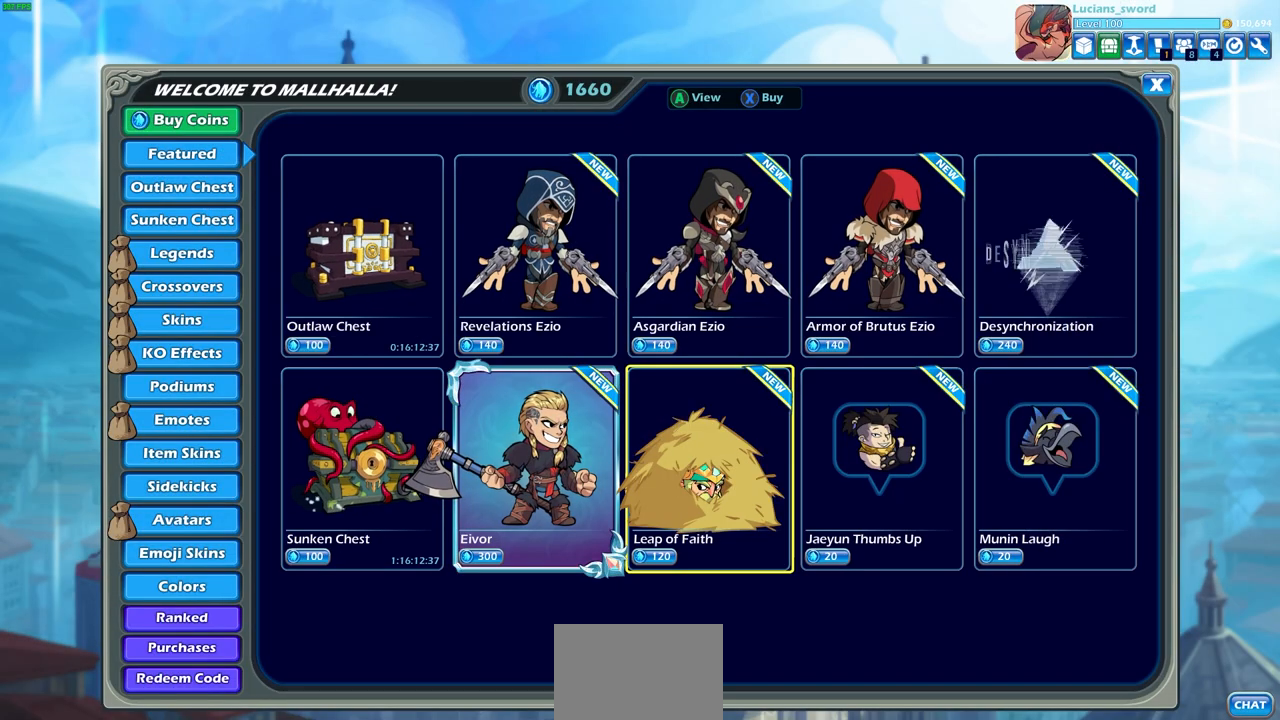
{"buttons": [], "left_stick": "center", "right_stick": "center", "events": [[167, "CROSS", "down"], [267, "CROSS", "up"]]}